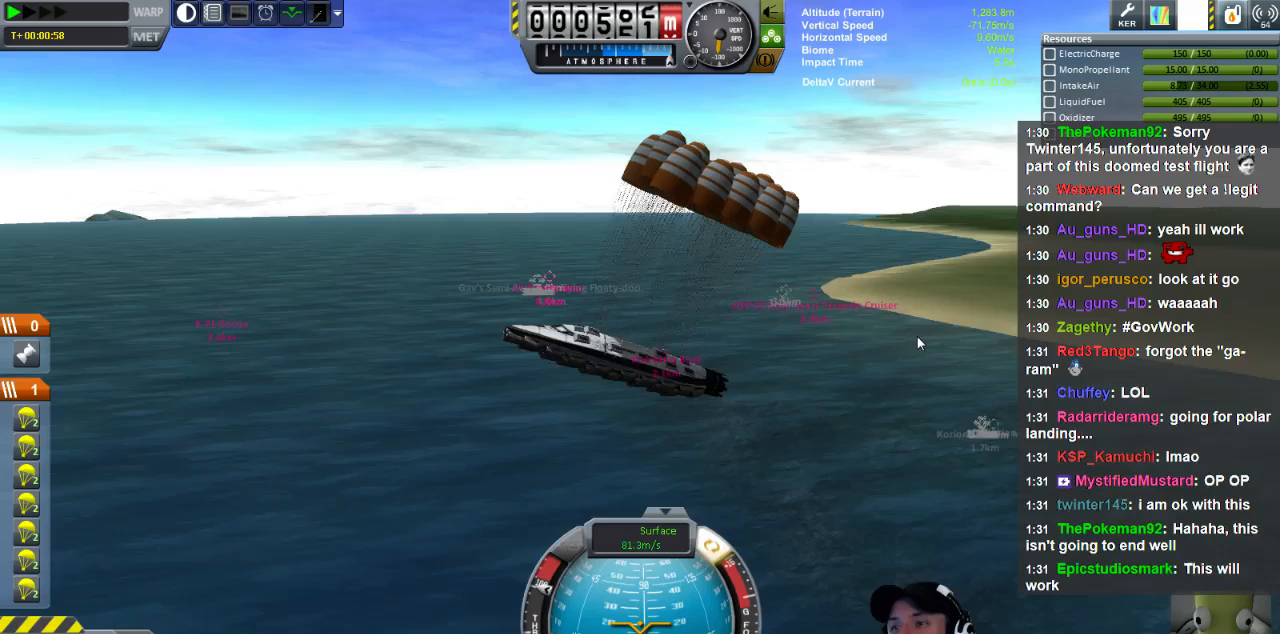
Gameplay with keyboard; each line is a JSON object with the keys held at the frame after it. "events" lists presses ("down") and releases ("up") of "a", "d", "e", "h", "i", "j", "k", "l", "n", "q", "s" and "w" between this image and that frame as [ms after this image, input, new state], when the widget could be followed in between. No other keys are recorded. Mouse input is not recorded.
{"keys": ["w"], "events": [[360, "w", "down"]]}
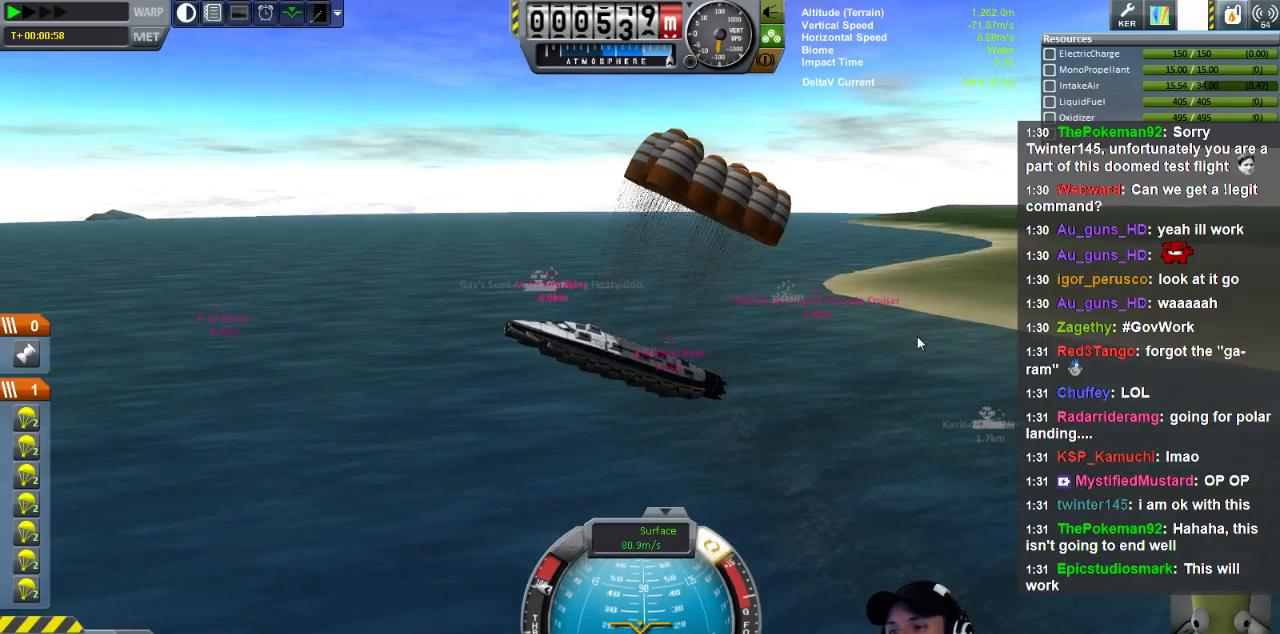
{"keys": ["w"], "events": []}
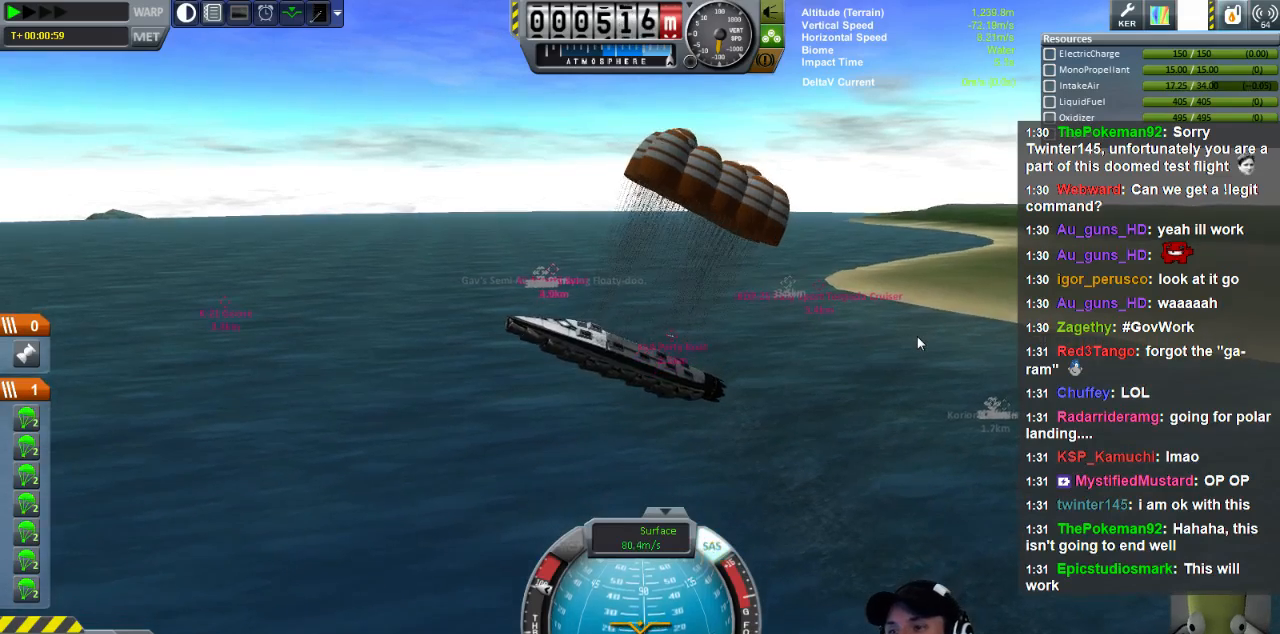
{"keys": ["w"], "events": []}
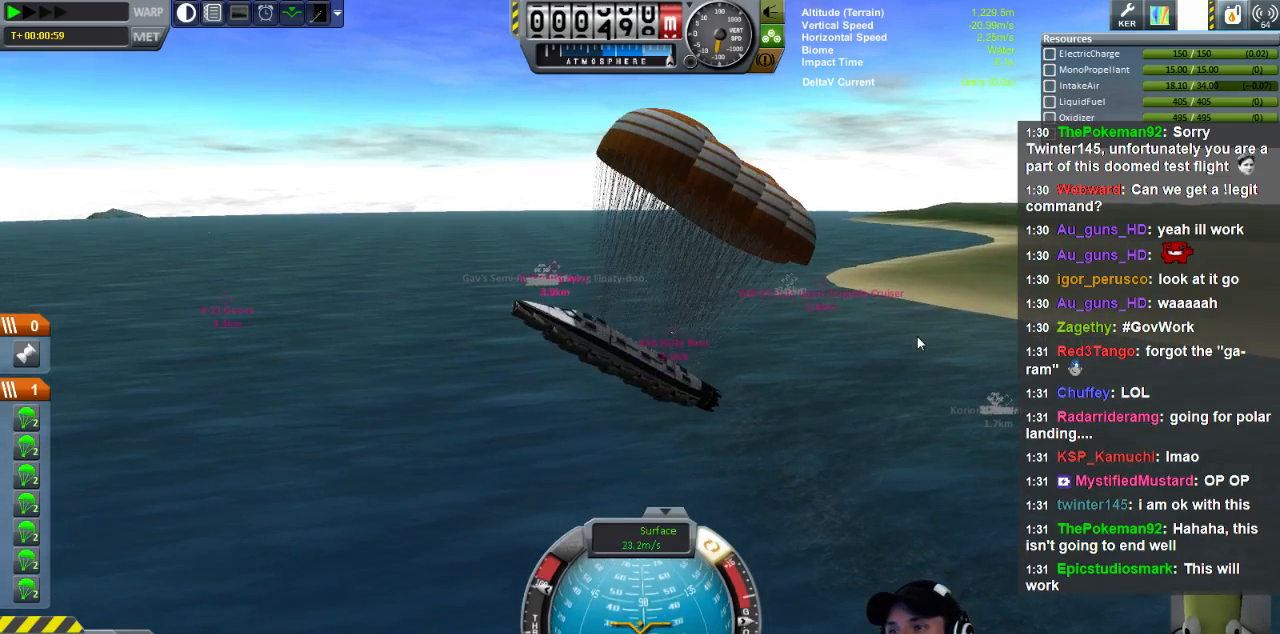
{"keys": [], "events": [[320, "w", "up"]]}
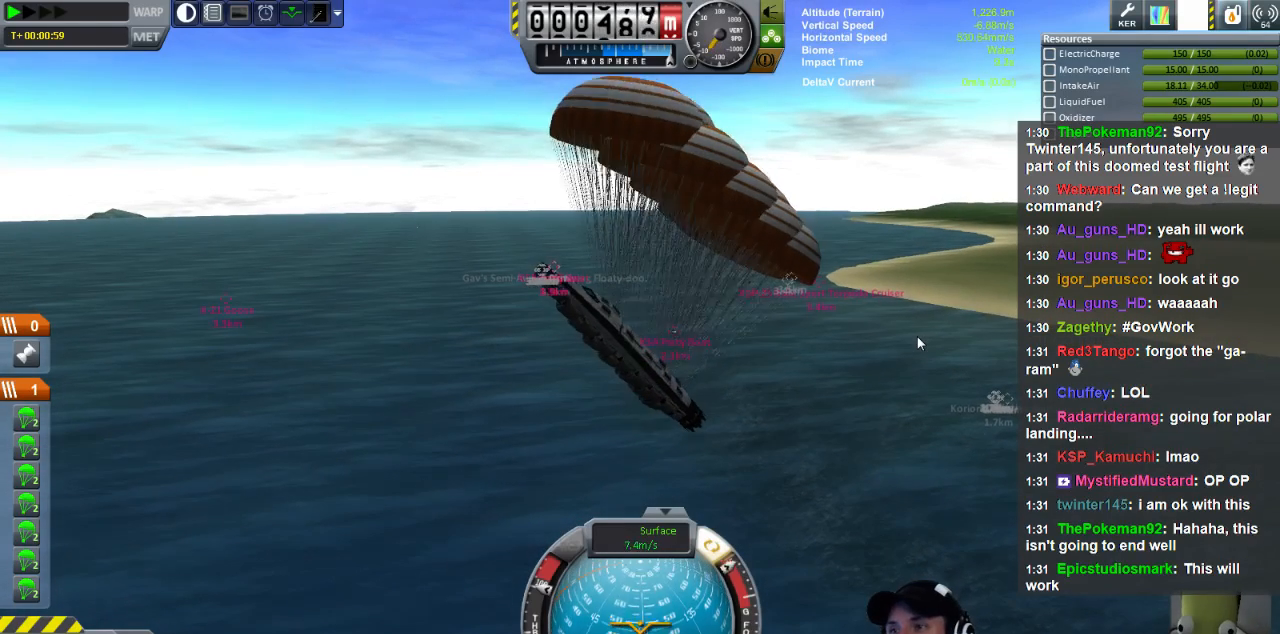
{"keys": [], "events": []}
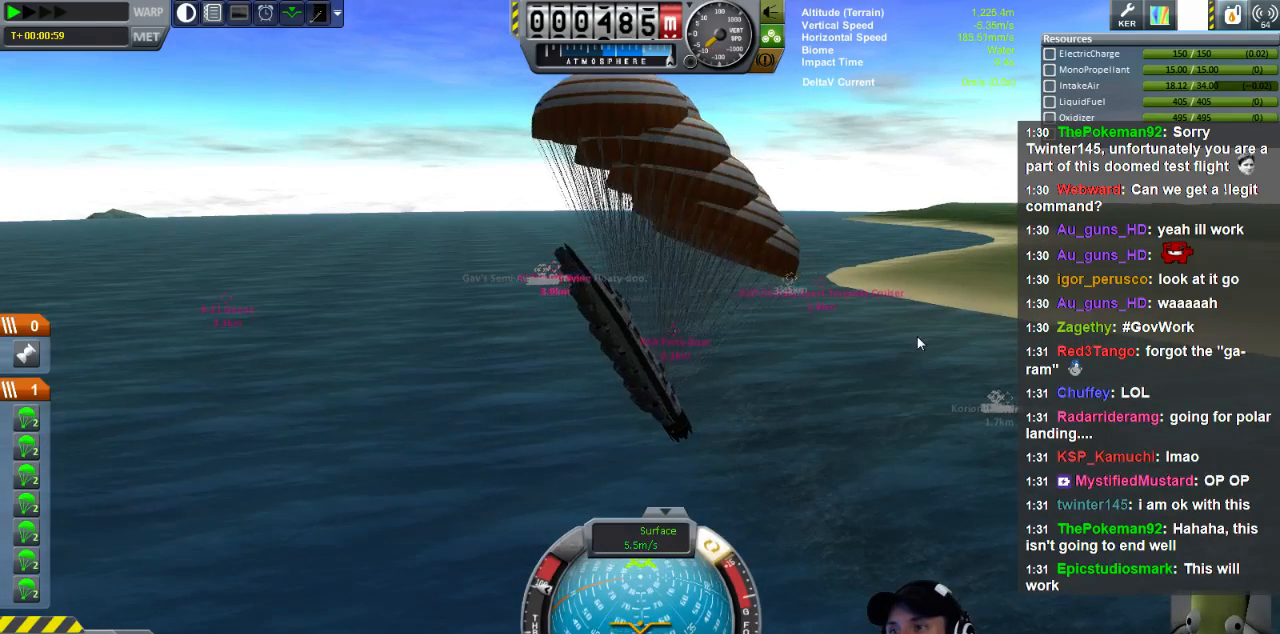
{"keys": ["w"], "events": [[480, "w", "down"]]}
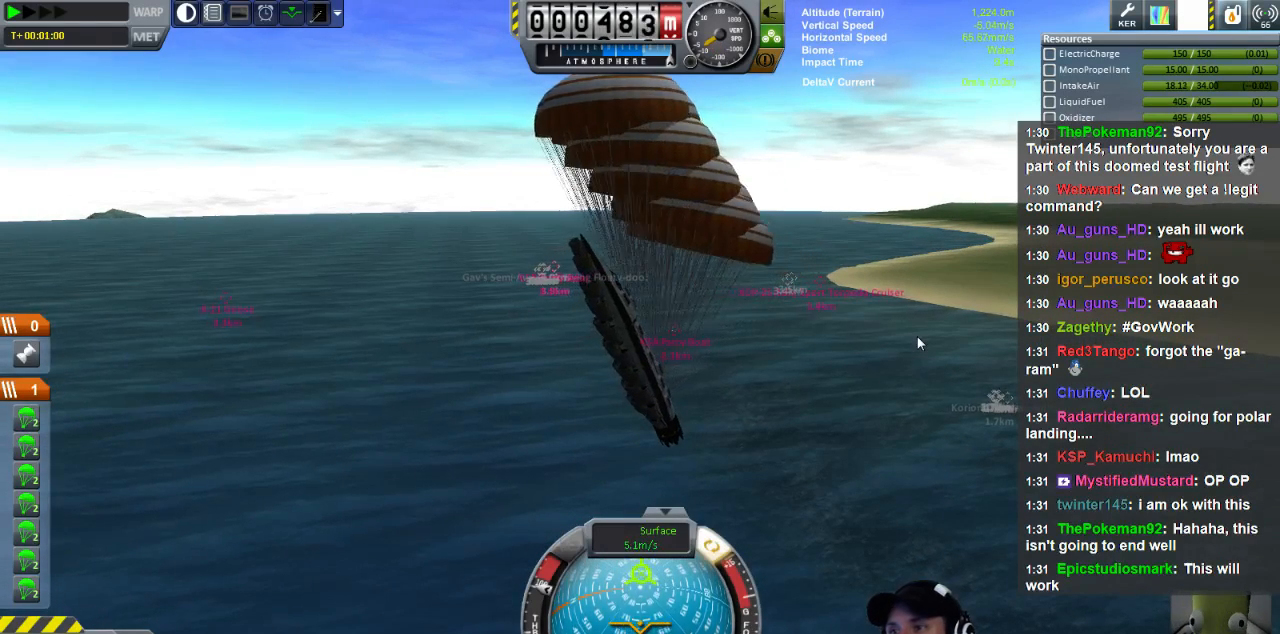
{"keys": ["w"], "events": []}
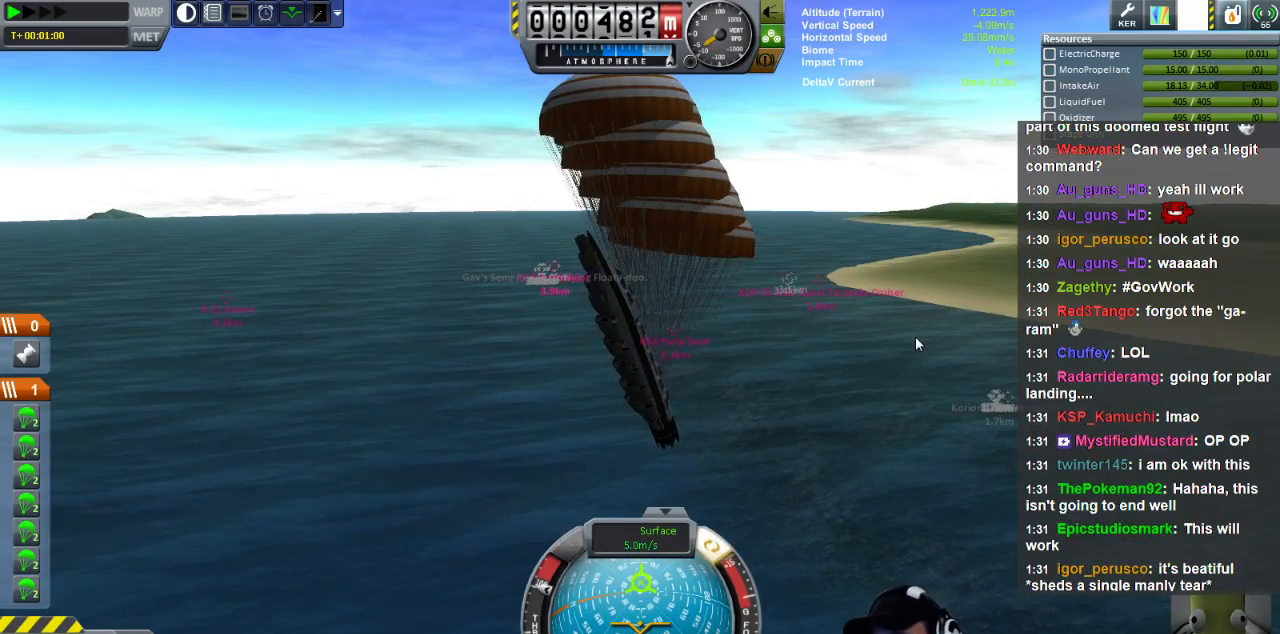
{"keys": ["w"], "events": []}
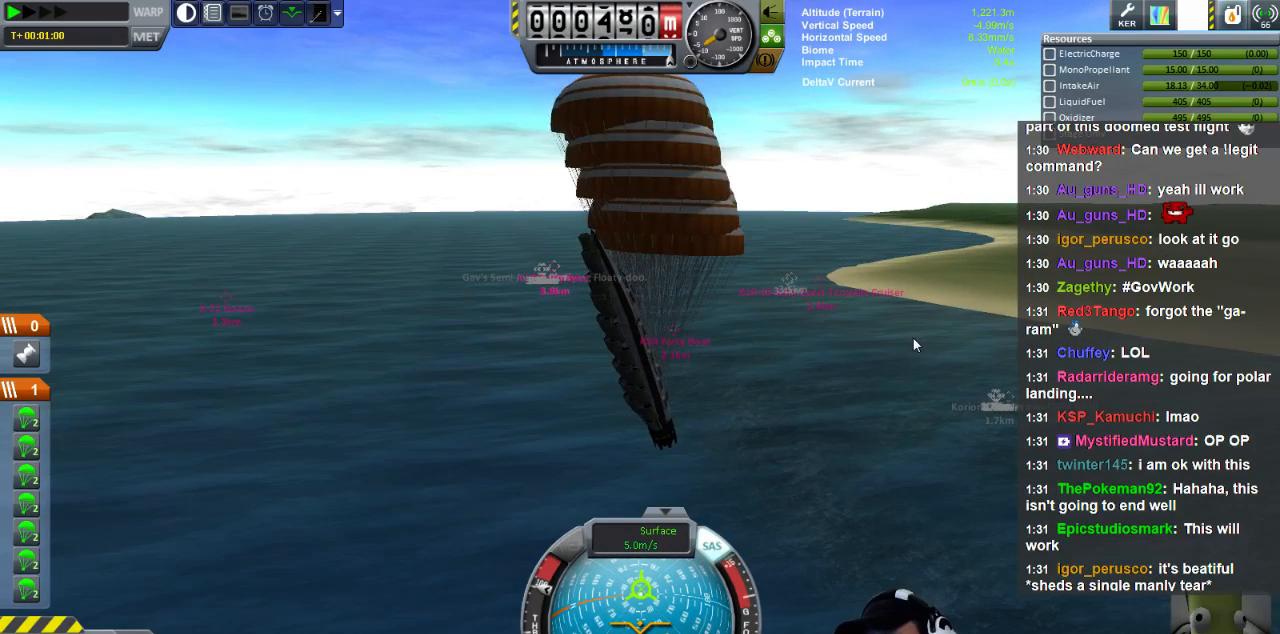
{"keys": ["w"], "events": []}
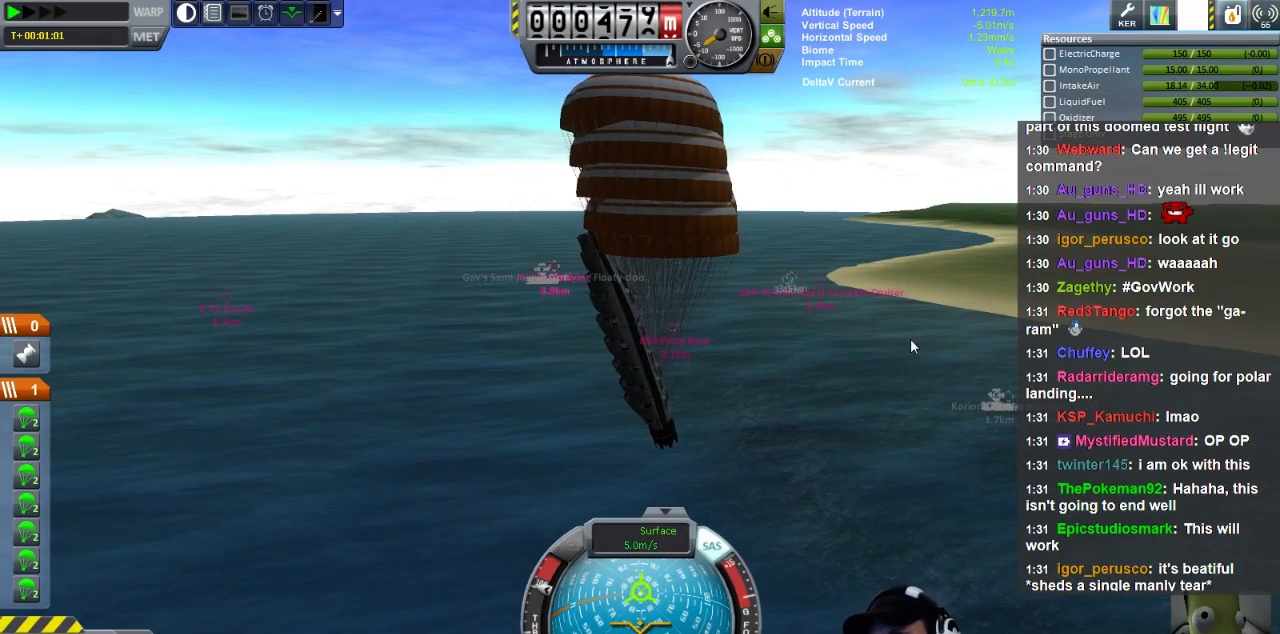
{"keys": ["w"], "events": []}
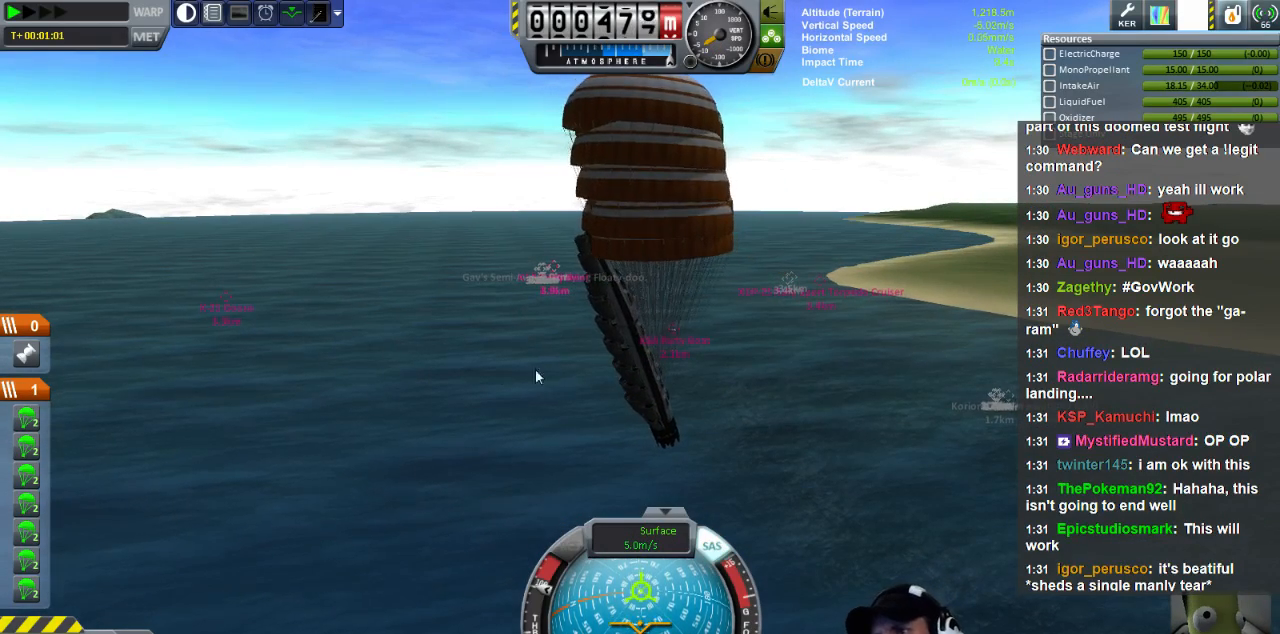
{"keys": ["w"], "events": []}
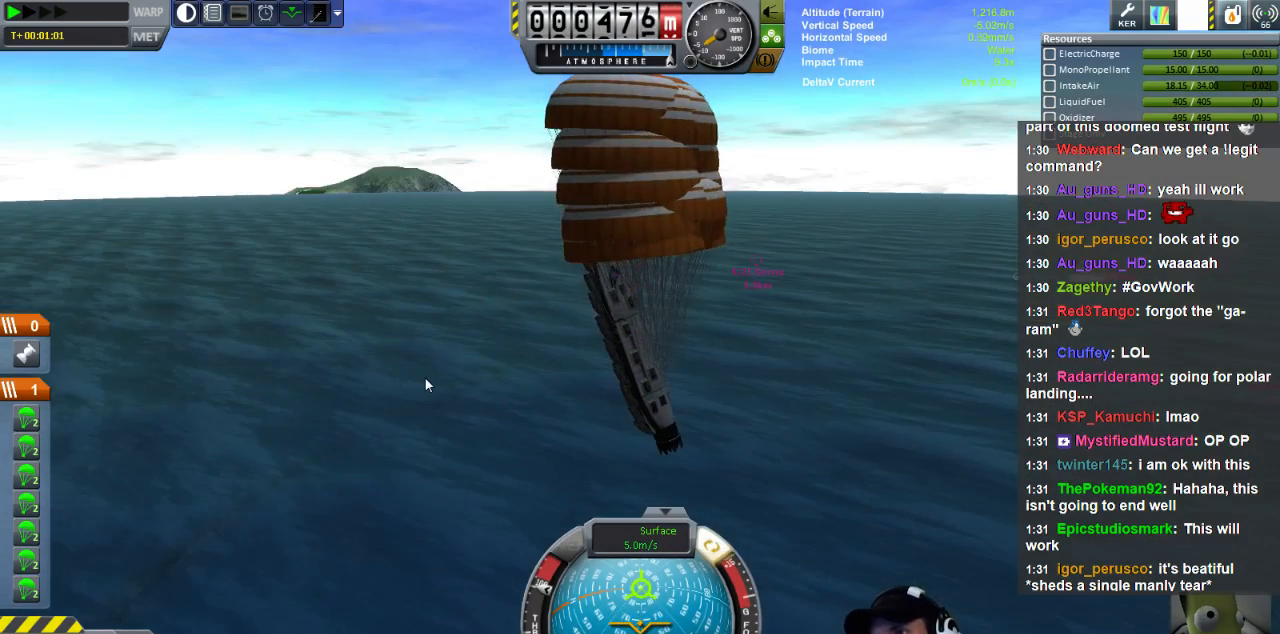
{"keys": ["w"], "events": []}
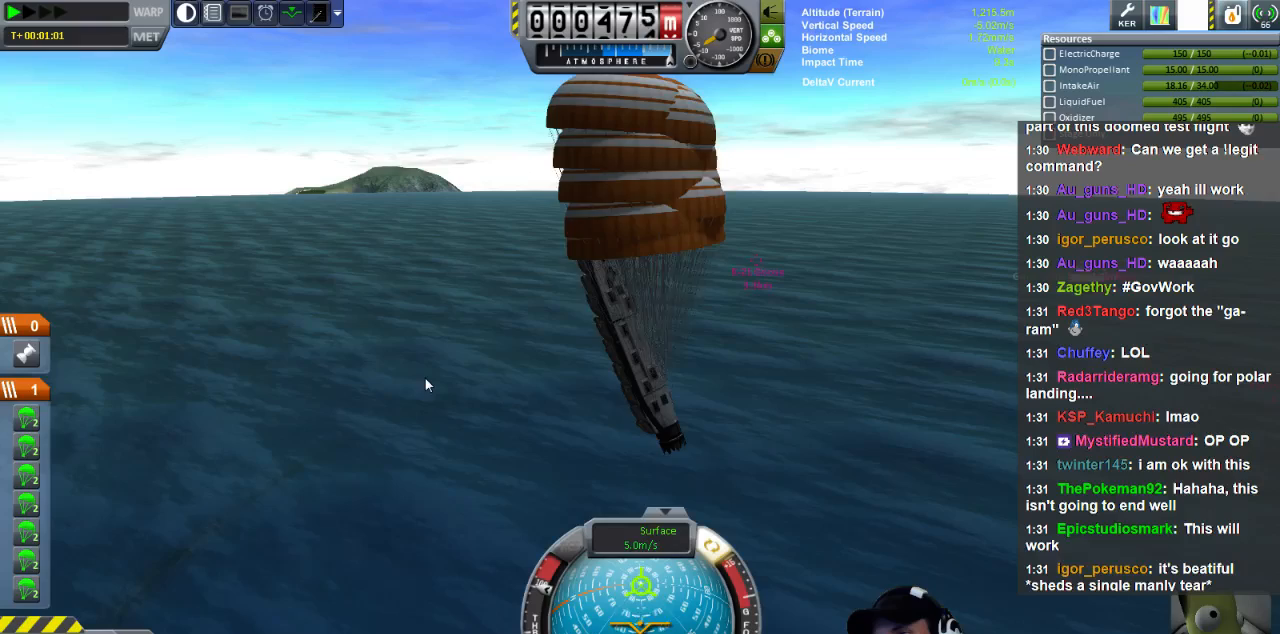
{"keys": ["w"], "events": []}
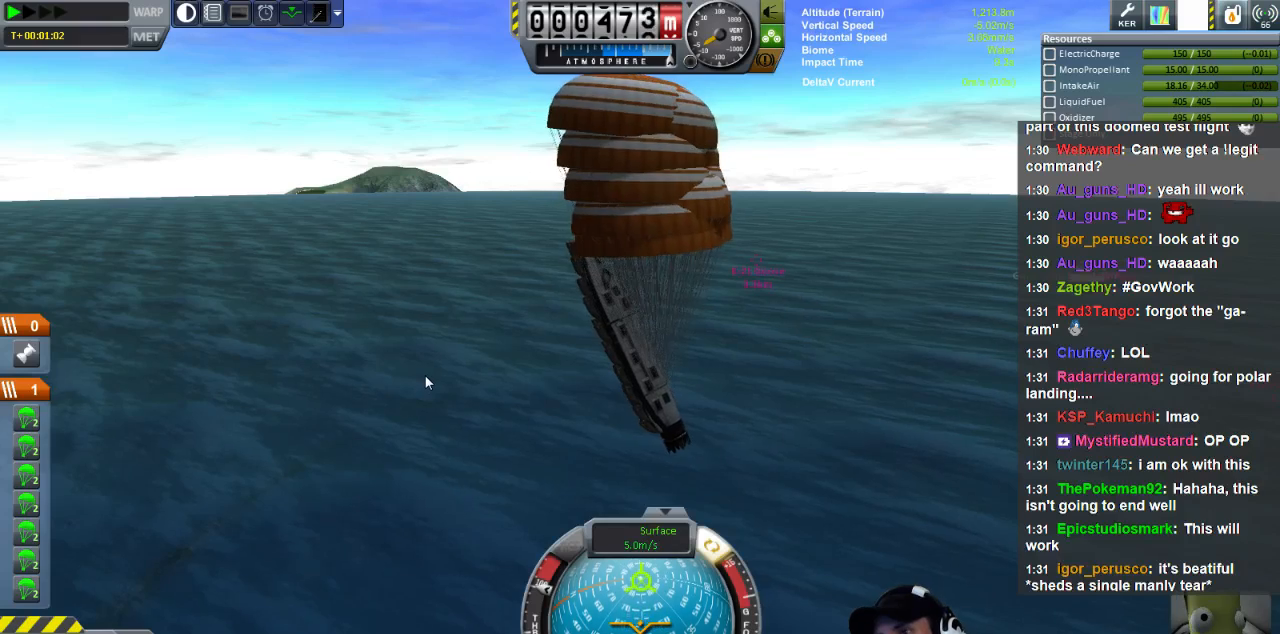
{"keys": ["w"], "events": []}
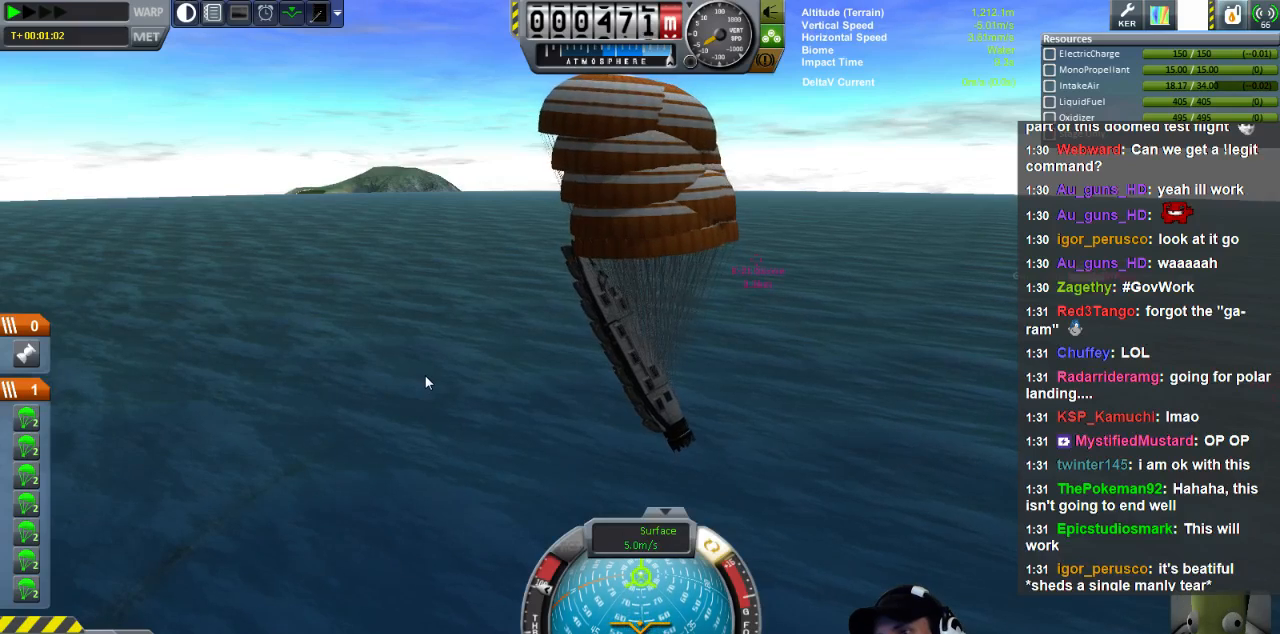
{"keys": ["w"], "events": []}
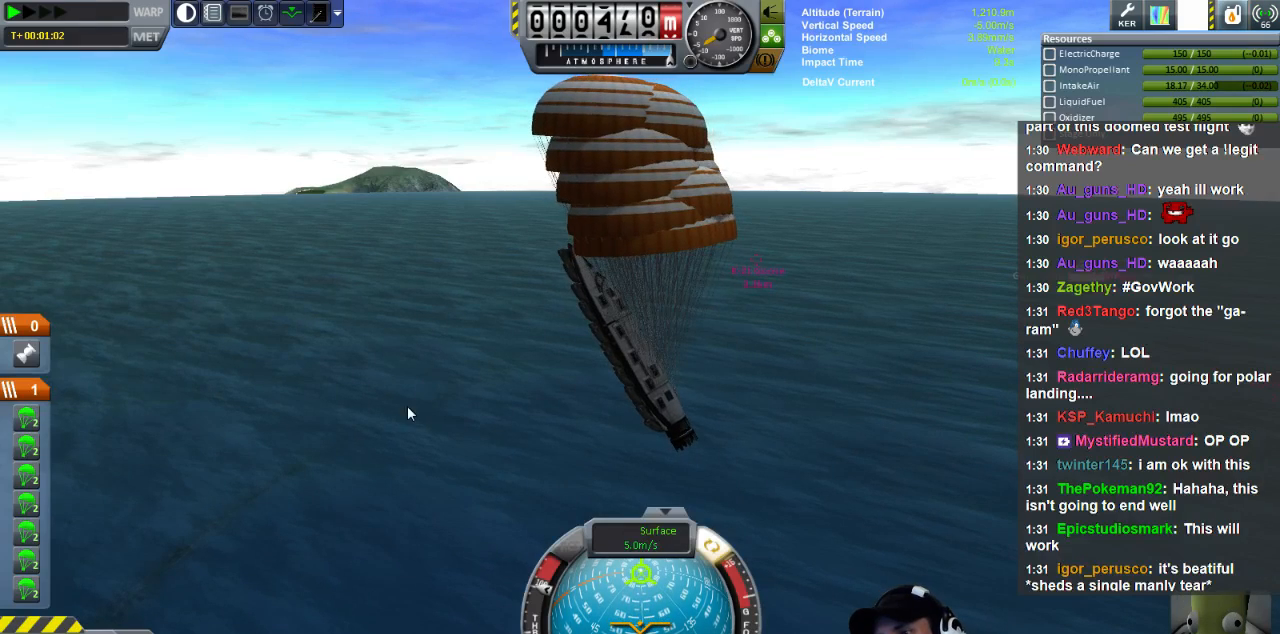
{"keys": ["w"], "events": []}
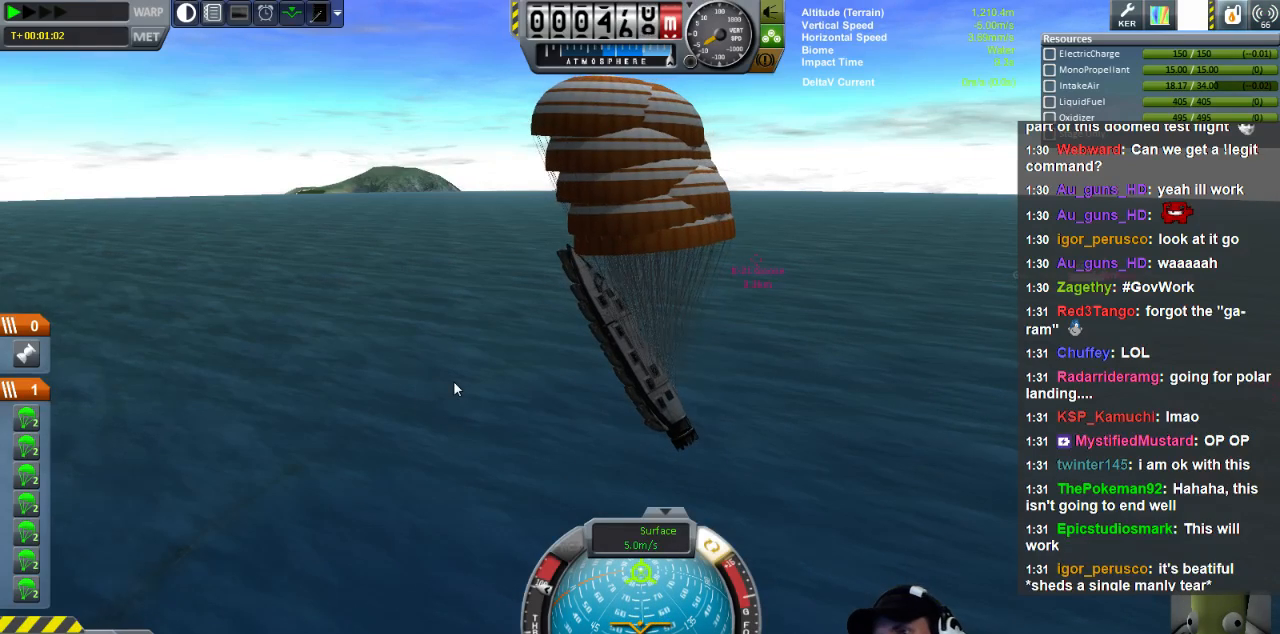
{"keys": ["w"], "events": []}
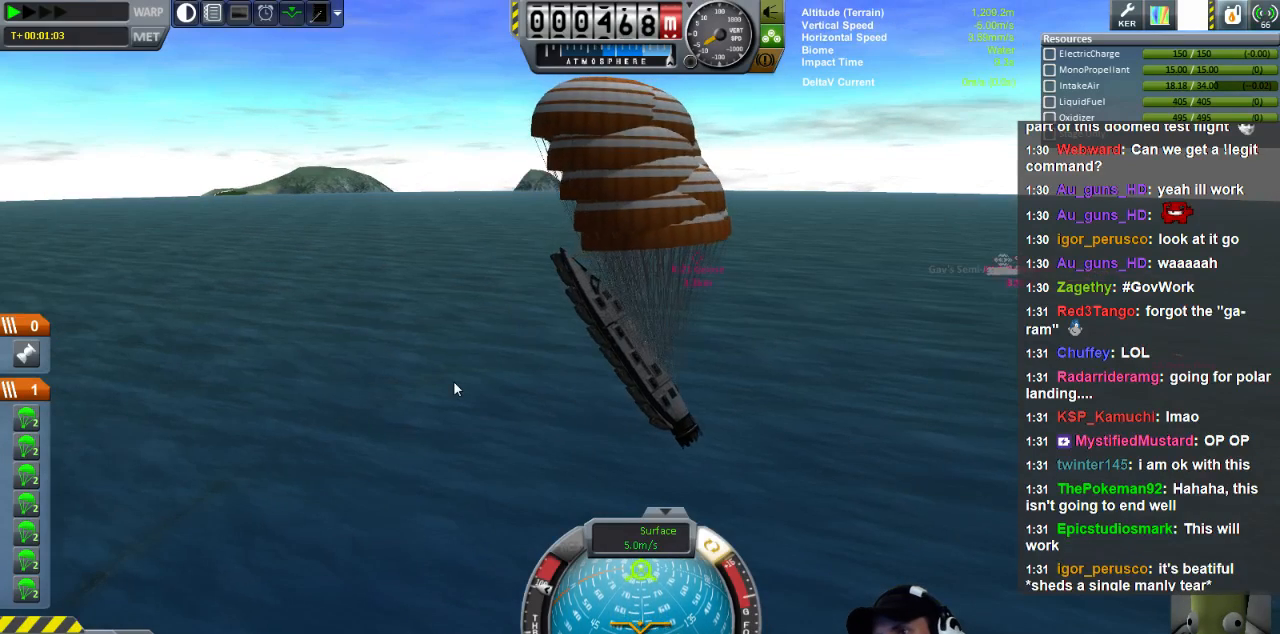
{"keys": ["w"], "events": []}
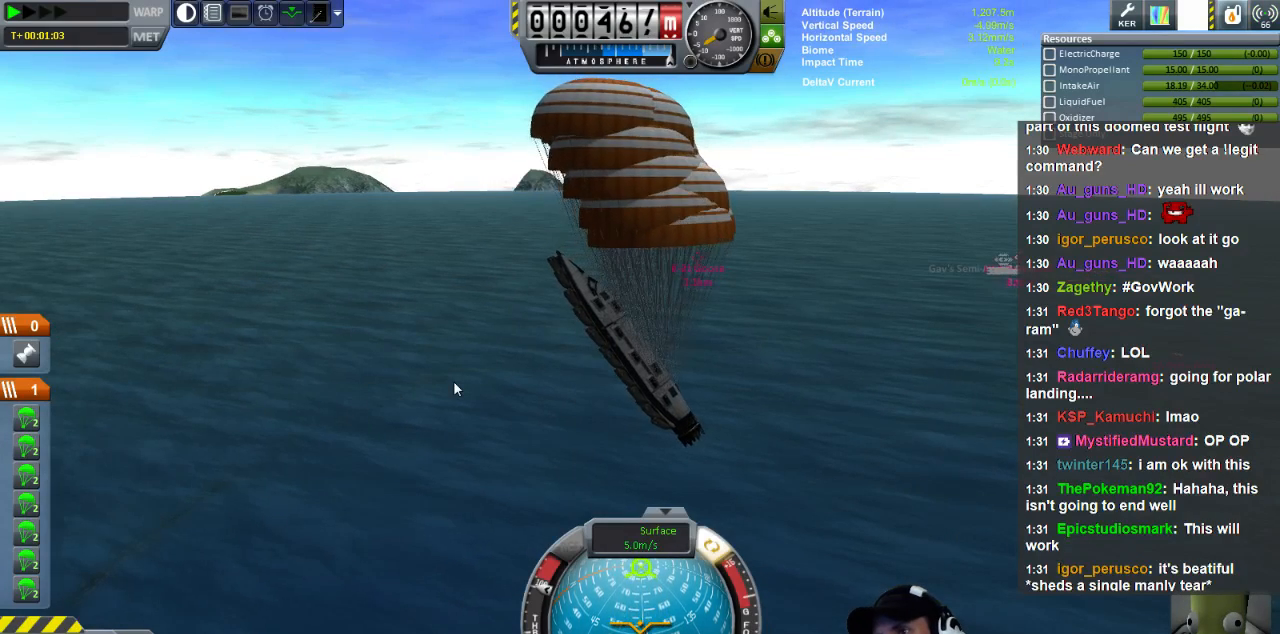
{"keys": ["w"], "events": []}
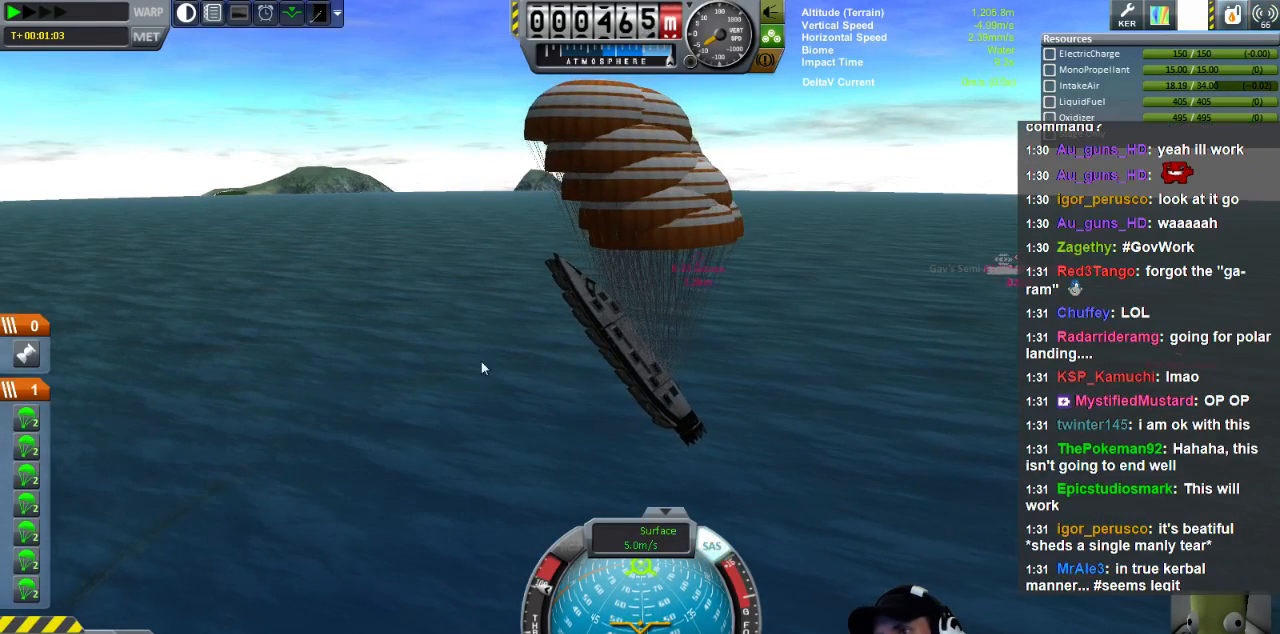
{"keys": ["w"], "events": []}
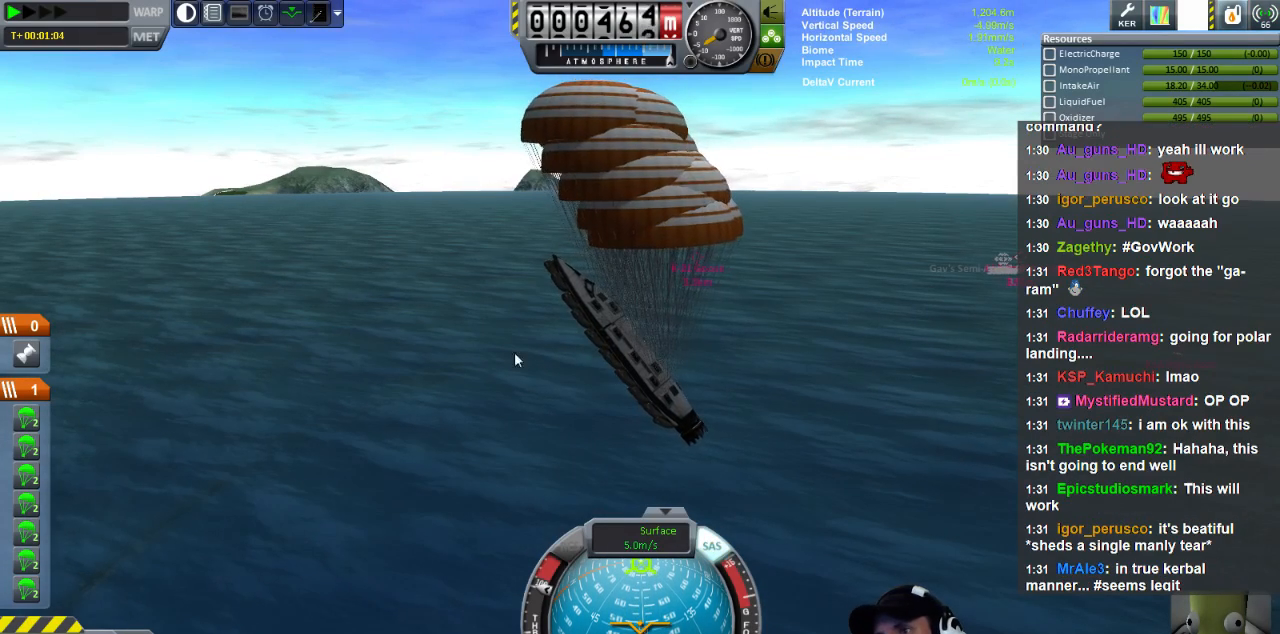
{"keys": ["w"], "events": []}
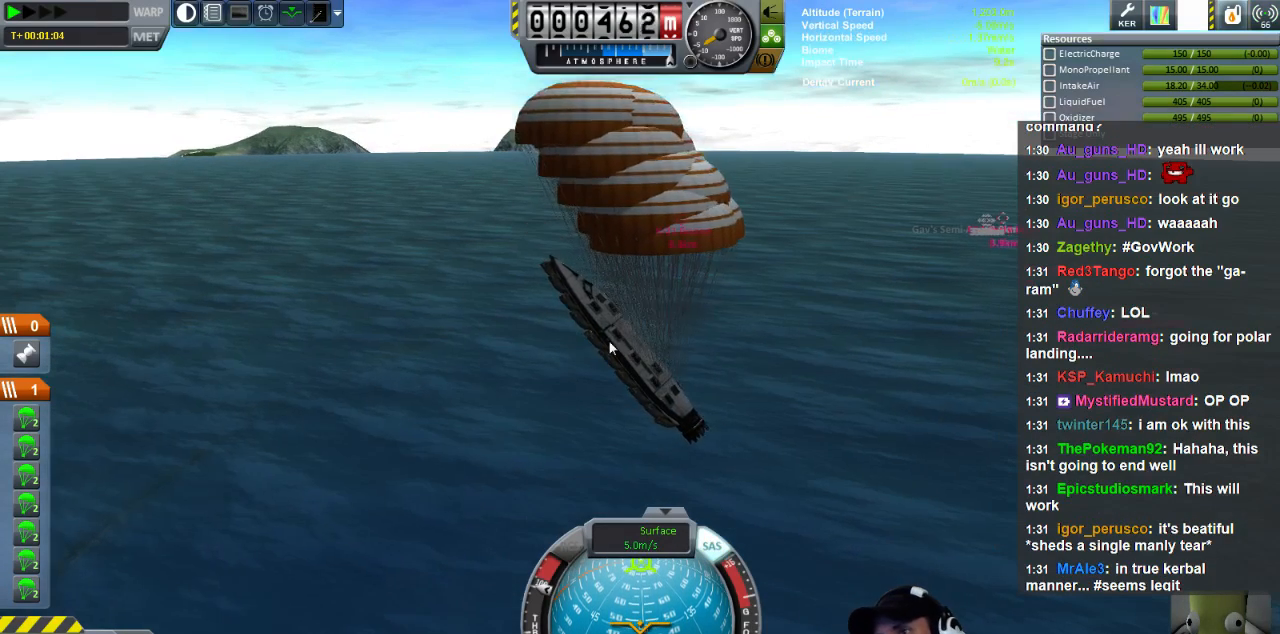
{"keys": ["w"], "events": []}
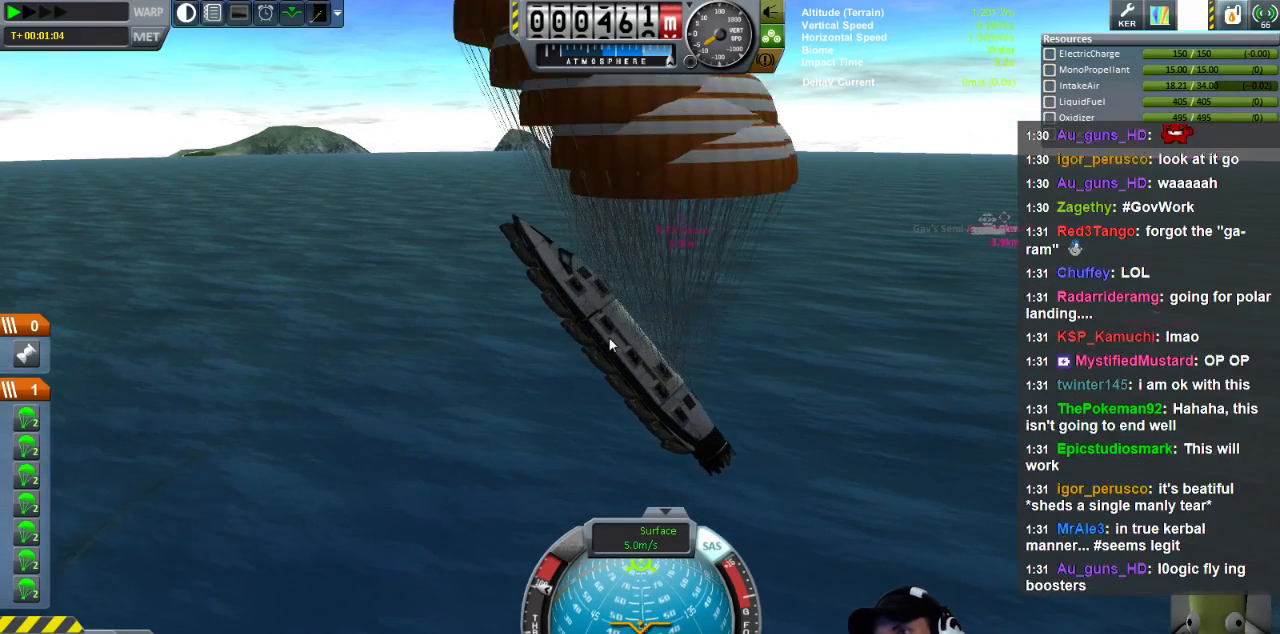
{"keys": ["w"], "events": []}
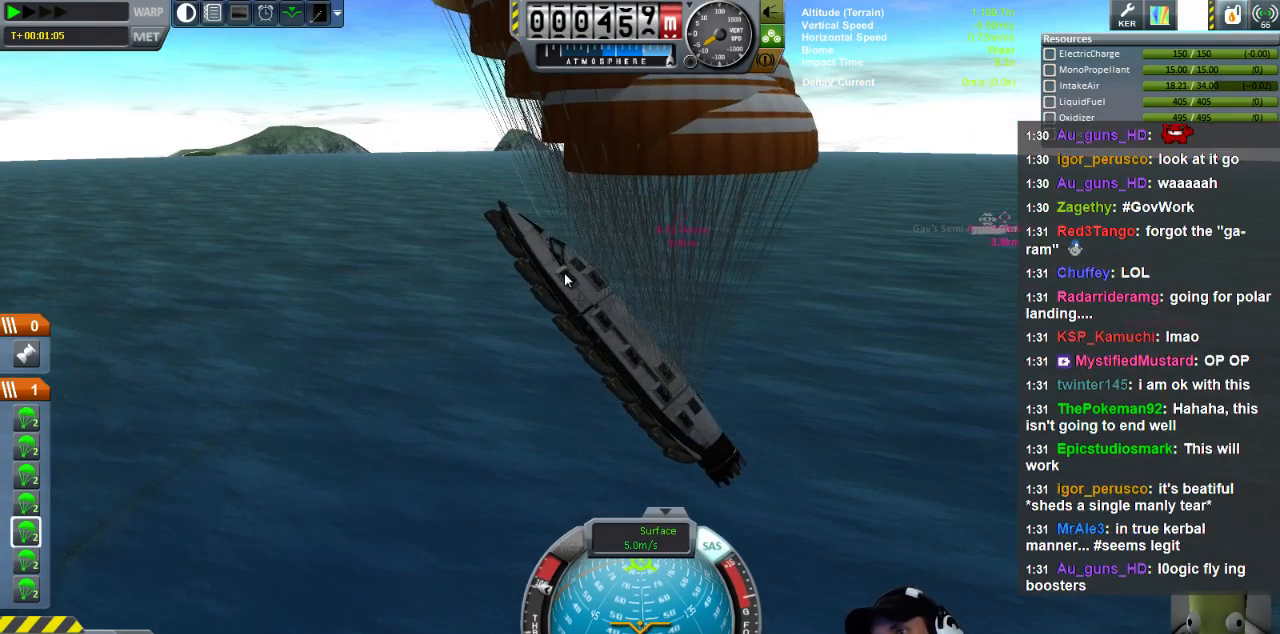
{"keys": ["w"], "events": []}
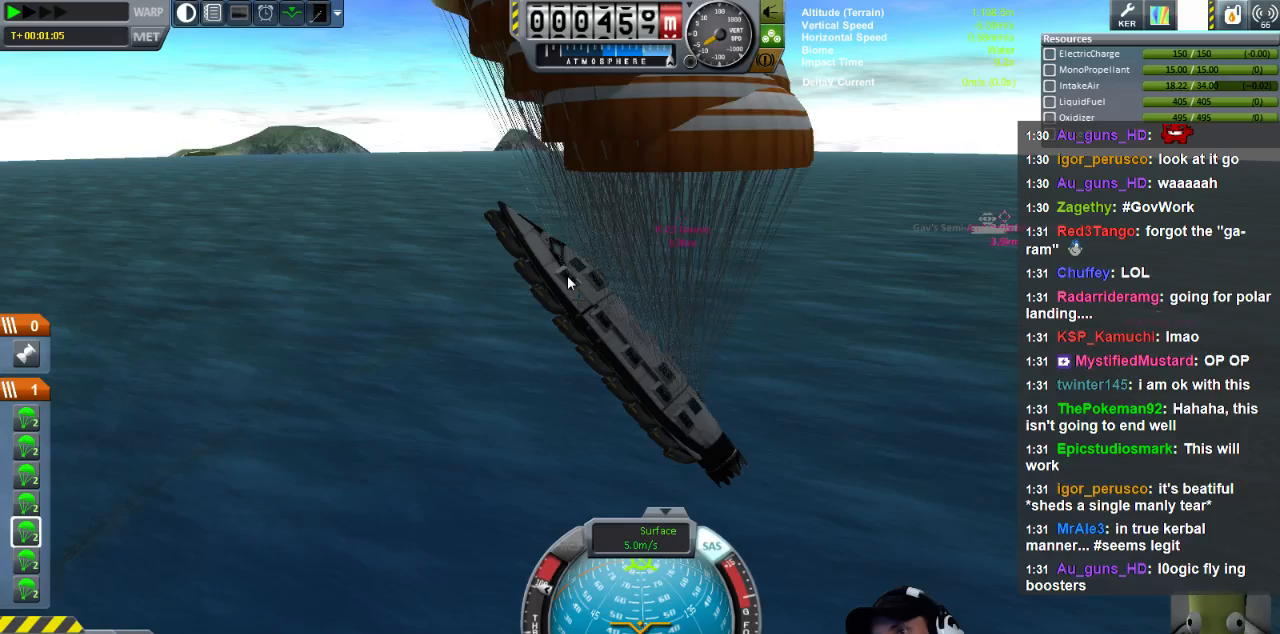
{"keys": ["w"], "events": []}